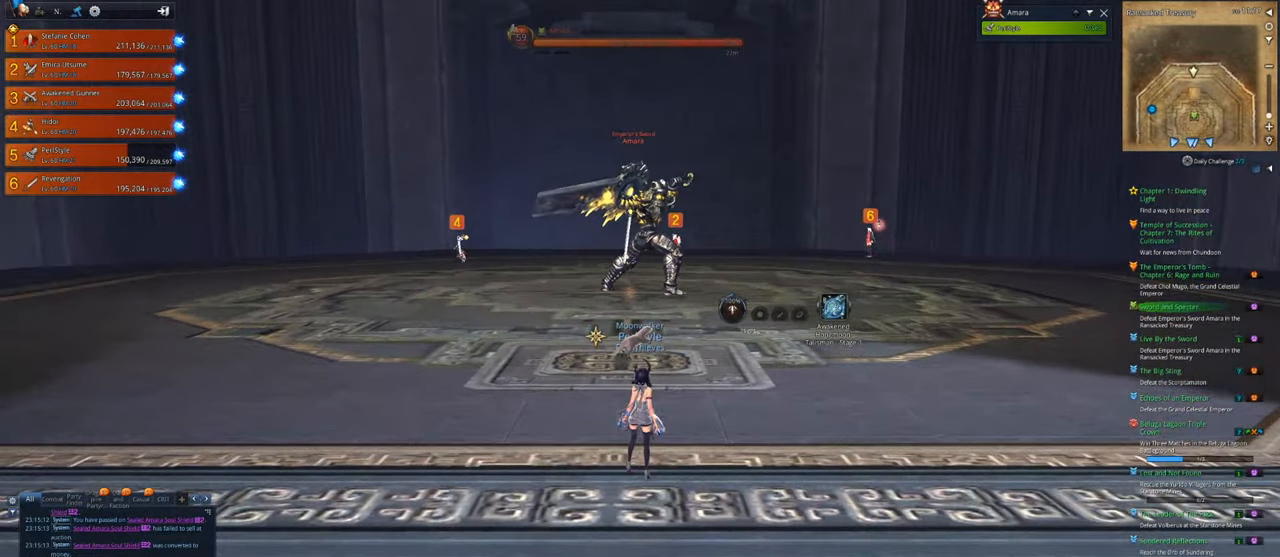
Gameplay with keyboard and mouse; each line is a JSON object with the keys and mouse buttons held at the frame after it. "events" lists presses ("down") and releases ("up") of "1", "2", "3", "4", "5", "a", "alt", "c", "caps_lock", "ctrl", "d", "e", "f", "g", "q", "r", "s", "shift", "space", "t", "tab", "v", "w", "x", "z", "mouse_left", "mouse_wheel" and "mouse_right" between this image and that frame as [ms after this image, input, new state], when the widget could be followed in between. "mouse_left", "mouse_wheel", "mouse_right" = the "left", "wheel", "right" buttons of the "mouse" list. No other keys are recorded. "wheel" means that the mouse wheel is clicked or scrolled. "mouse_move" is the direction in which the mouse moves at that frame (one of eight, or "still"), when it could be read.
{"keys": [], "mouse": [], "mouse_move": "still", "events": [[50, "1", "up"]]}
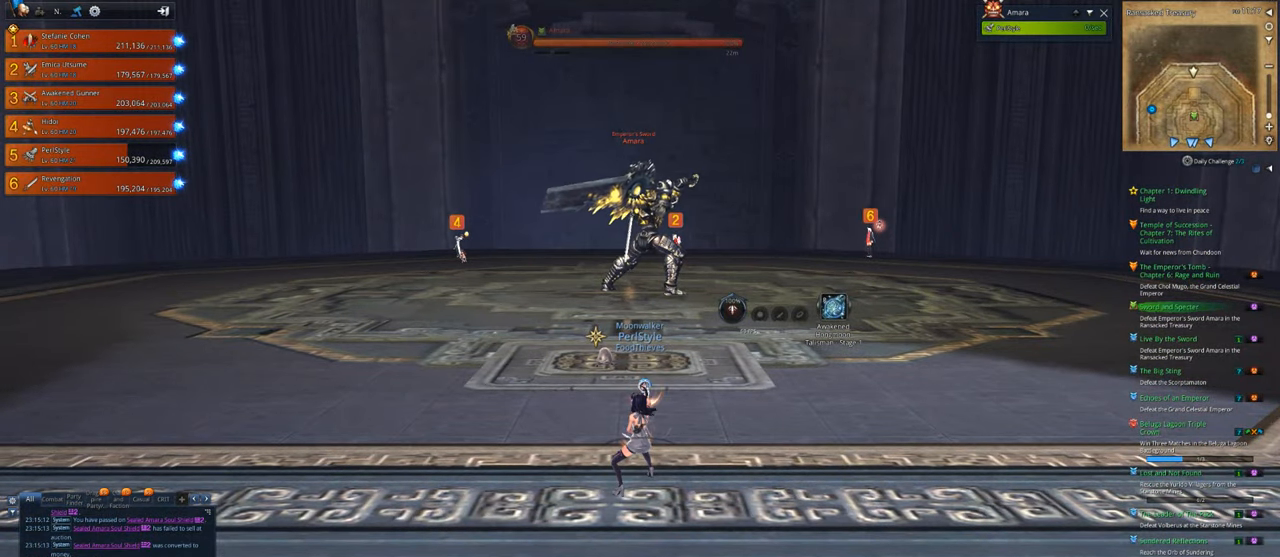
{"keys": ["a", "s"], "mouse": [], "mouse_move": "still", "events": [[50, "mouse_left", "down"], [150, "mouse_left", "up"], [283, "a", "down"], [450, "s", "down"]]}
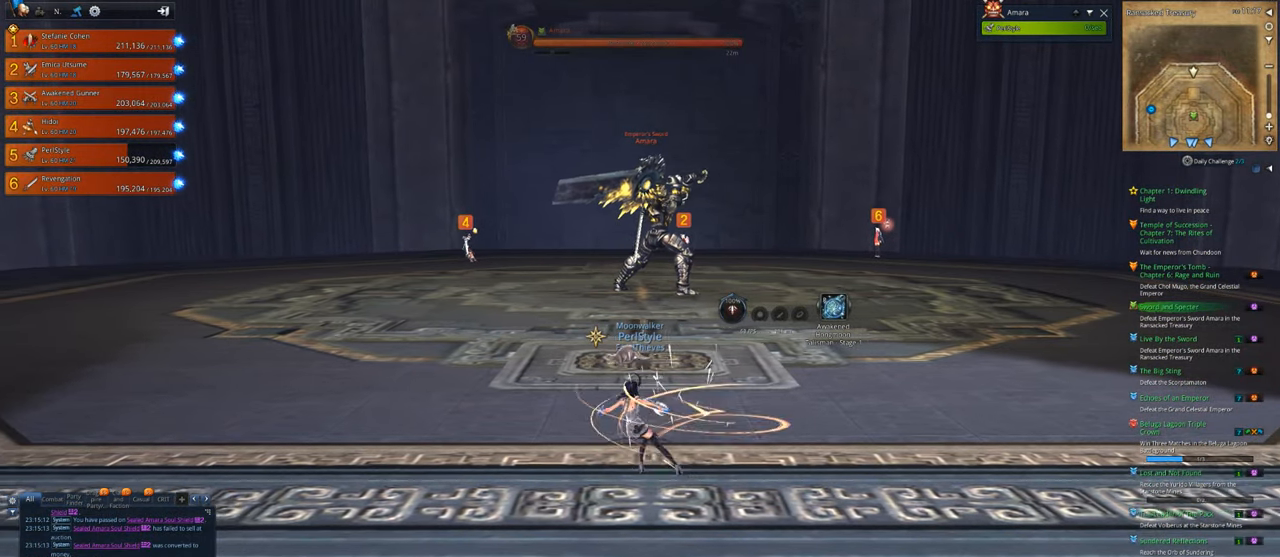
{"keys": ["a", "w"], "mouse": [], "mouse_move": "still", "events": [[83, "a", "up"], [83, "d", "down"], [183, "s", "up"], [416, "a", "down"], [450, "d", "up"], [450, "w", "down"]]}
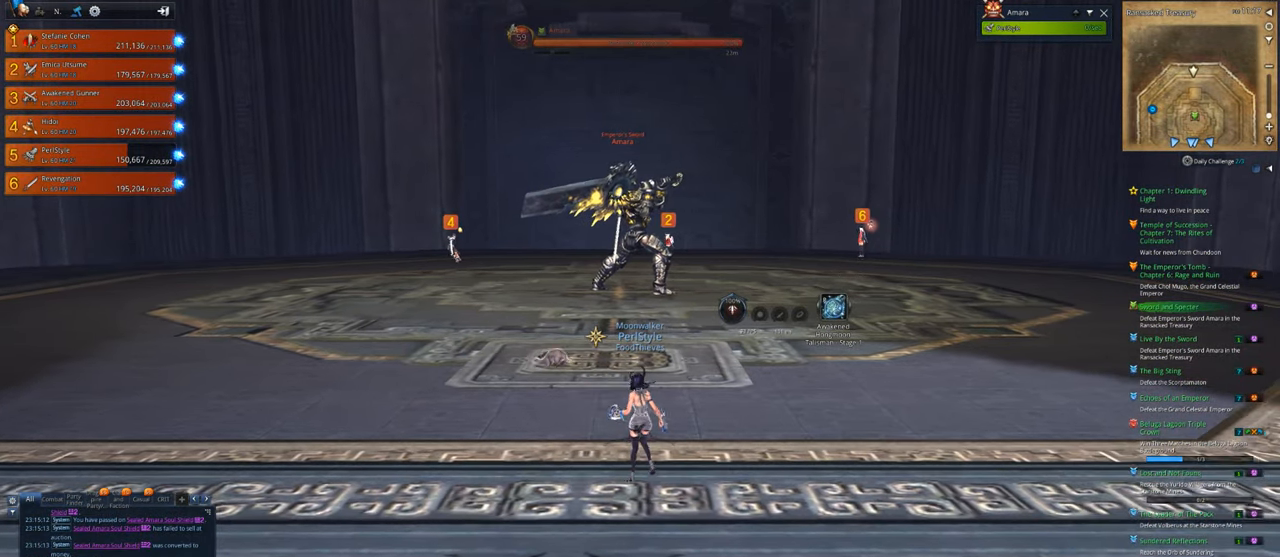
{"keys": ["a", "w"], "mouse": [], "mouse_move": "still", "events": [[183, "a", "up"], [183, "d", "down"], [383, "d", "up"], [416, "a", "down"]]}
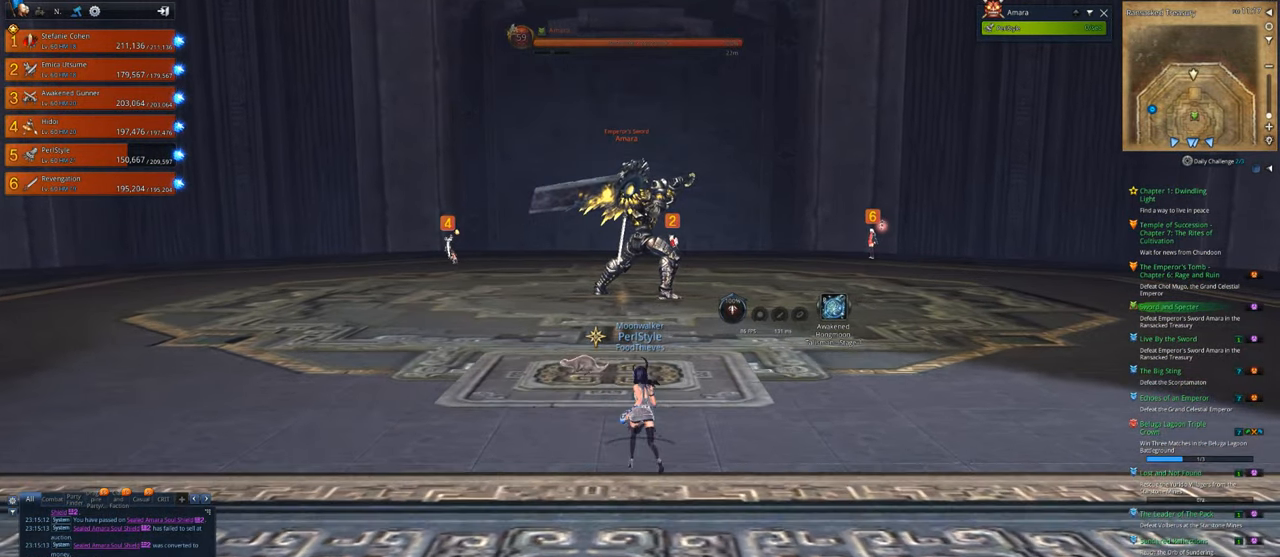
{"keys": ["d"], "mouse": [], "mouse_move": "still", "events": [[50, "w", "up"], [116, "5", "down"], [116, "a", "up"], [150, "a", "down"], [216, "5", "up"], [350, "d", "down"], [350, "w", "down"], [450, "a", "up"], [450, "w", "up"]]}
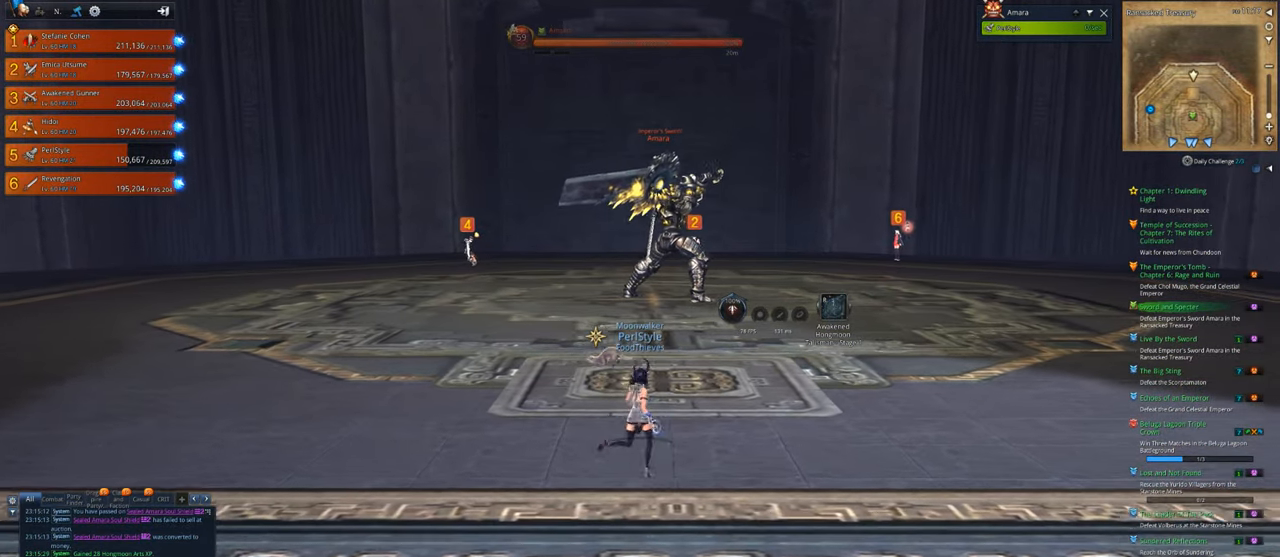
{"keys": ["a", "s"], "mouse": [], "mouse_move": "still", "events": [[216, "s", "down"], [350, "a", "down"], [350, "d", "up"]]}
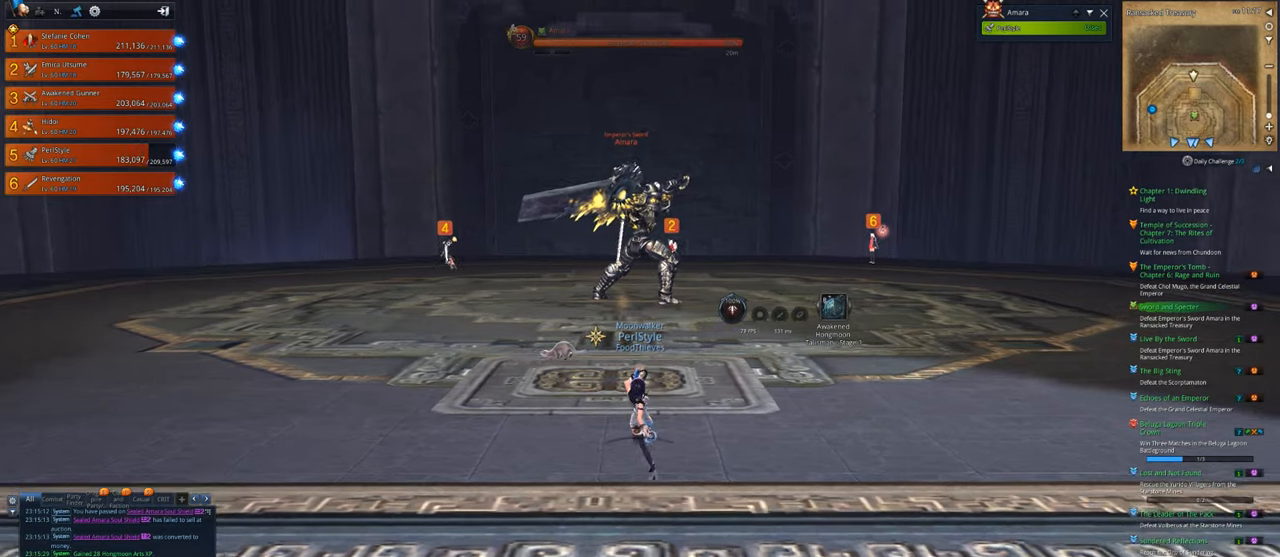
{"keys": ["d", "w"], "mouse": [], "mouse_move": "still", "events": [[16, "s", "up"], [150, "w", "down"], [250, "d", "down"], [283, "a", "up"]]}
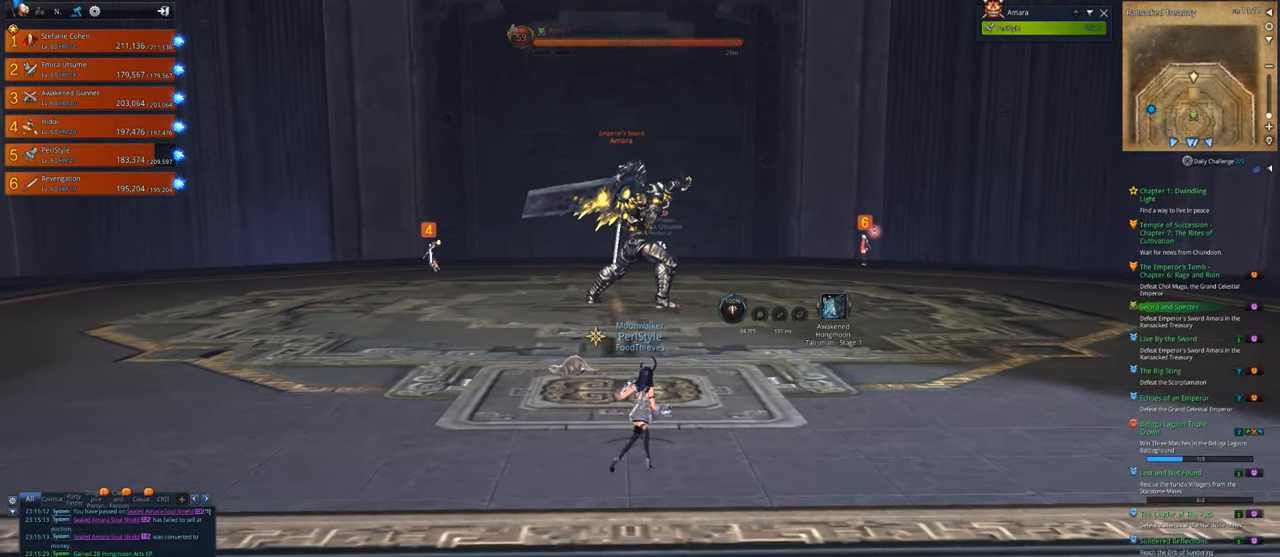
{"keys": ["a", "s"], "mouse": [], "mouse_move": "still", "events": [[16, "w", "up"], [150, "s", "down"], [216, "a", "down"], [283, "d", "up"]]}
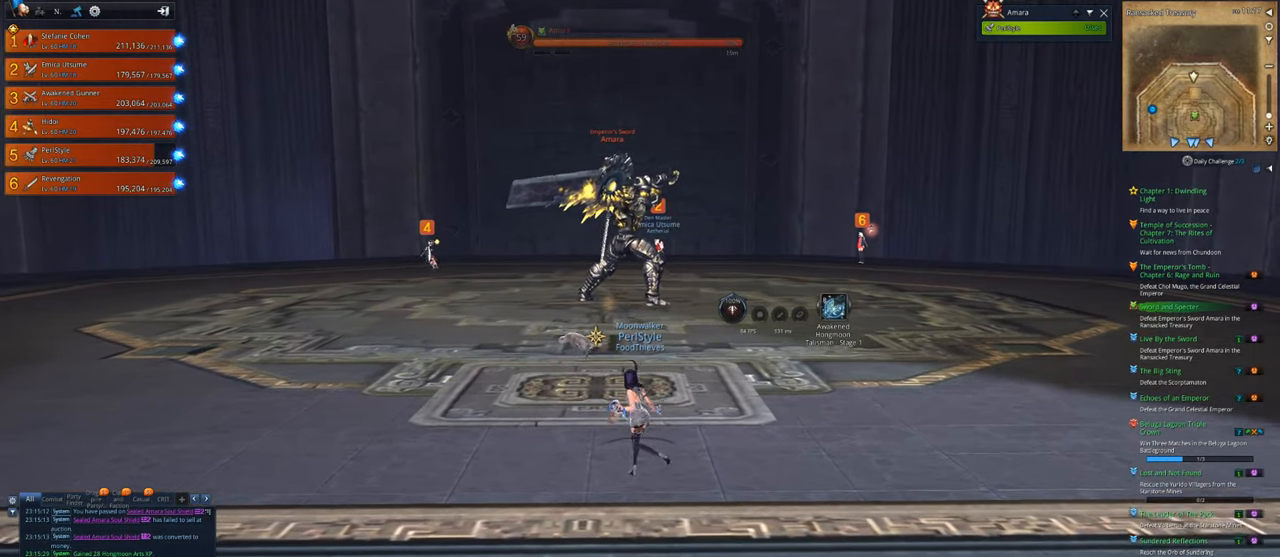
{"keys": ["d", "s"], "mouse": [], "mouse_move": "still", "events": [[116, "s", "up"], [283, "w", "down"], [316, "d", "down"], [350, "a", "up"], [416, "w", "up"], [450, "s", "down"]]}
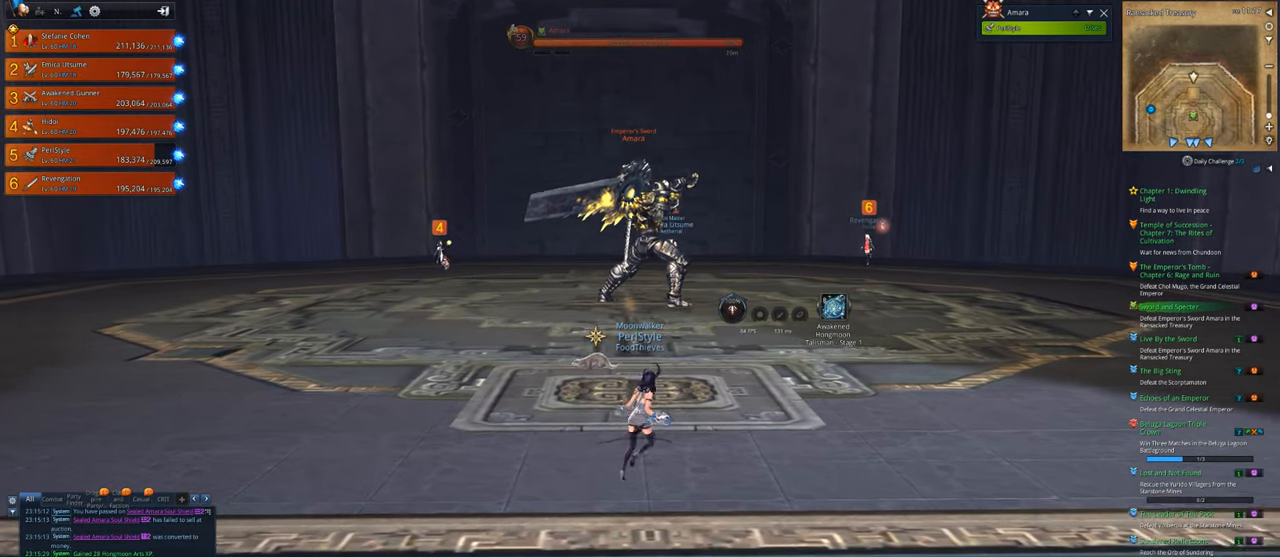
{"keys": ["w"], "mouse": [], "mouse_move": "still", "events": [[83, "a", "down"], [83, "d", "up"], [183, "s", "up"], [283, "d", "down"], [316, "w", "down"], [416, "d", "up"], [483, "a", "up"]]}
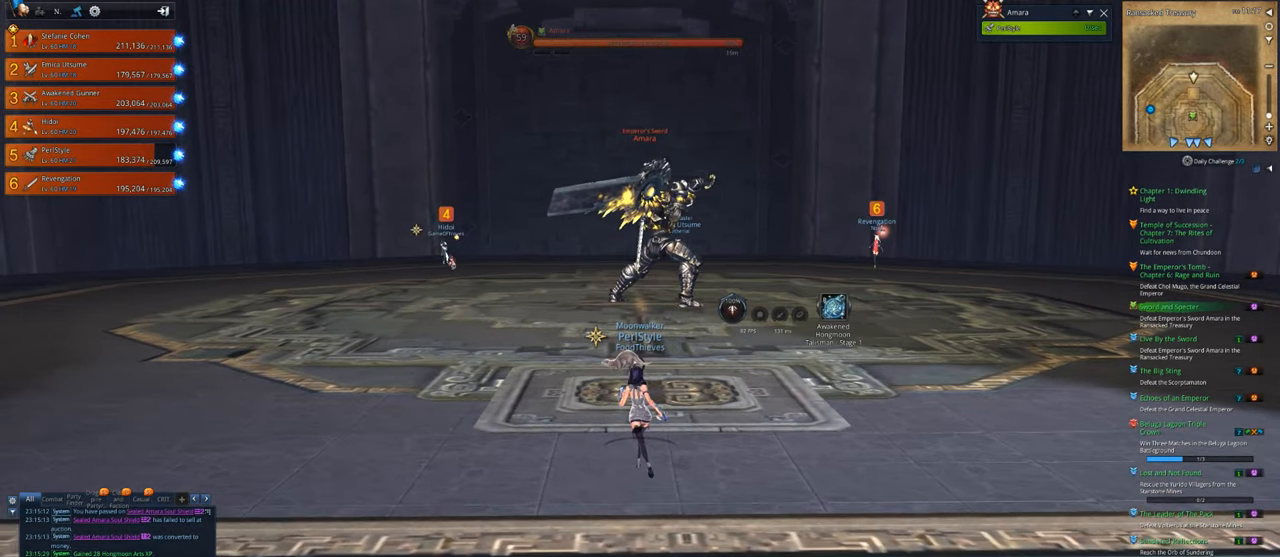
{"keys": [], "mouse": [], "mouse_move": "still", "events": [[16, "w", "up"]]}
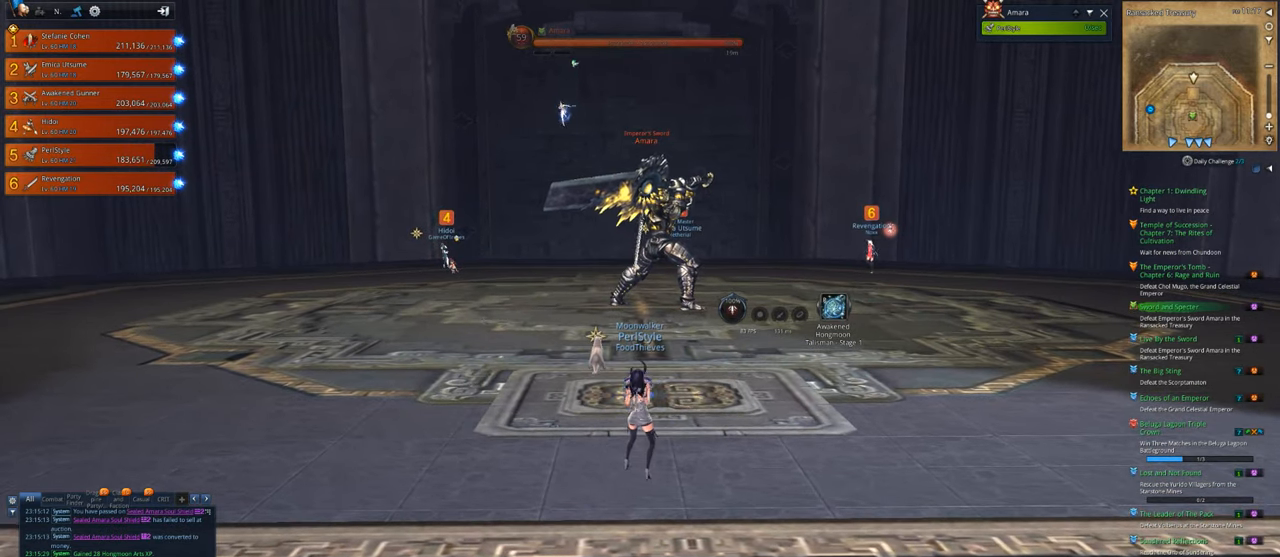
{"keys": [], "mouse": [], "mouse_move": "still", "events": []}
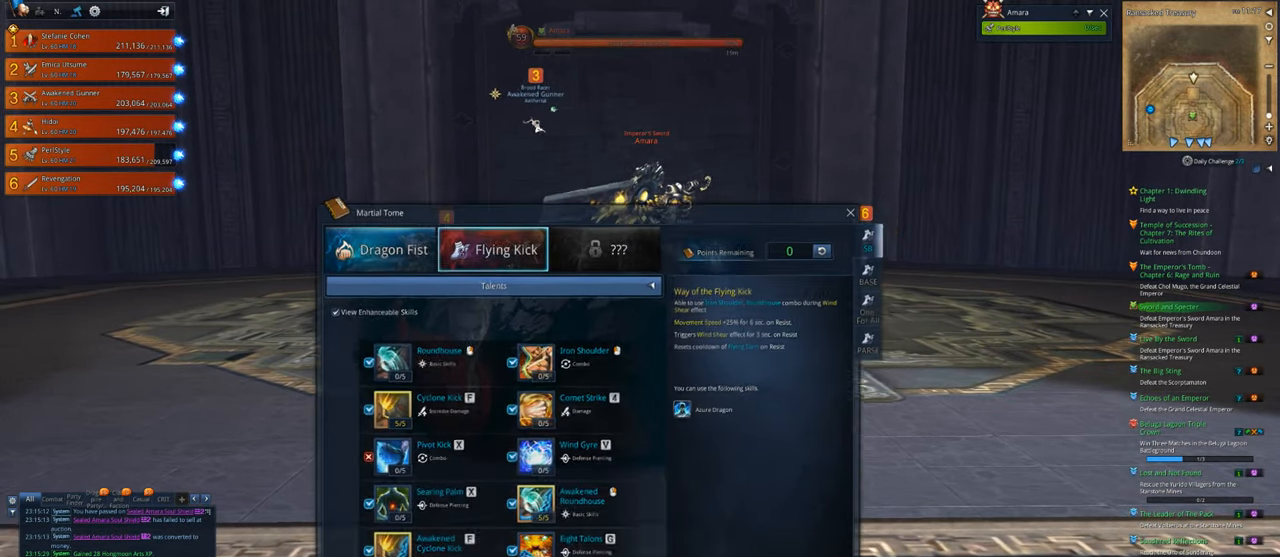
{"keys": [], "mouse": [], "mouse_move": "still", "events": []}
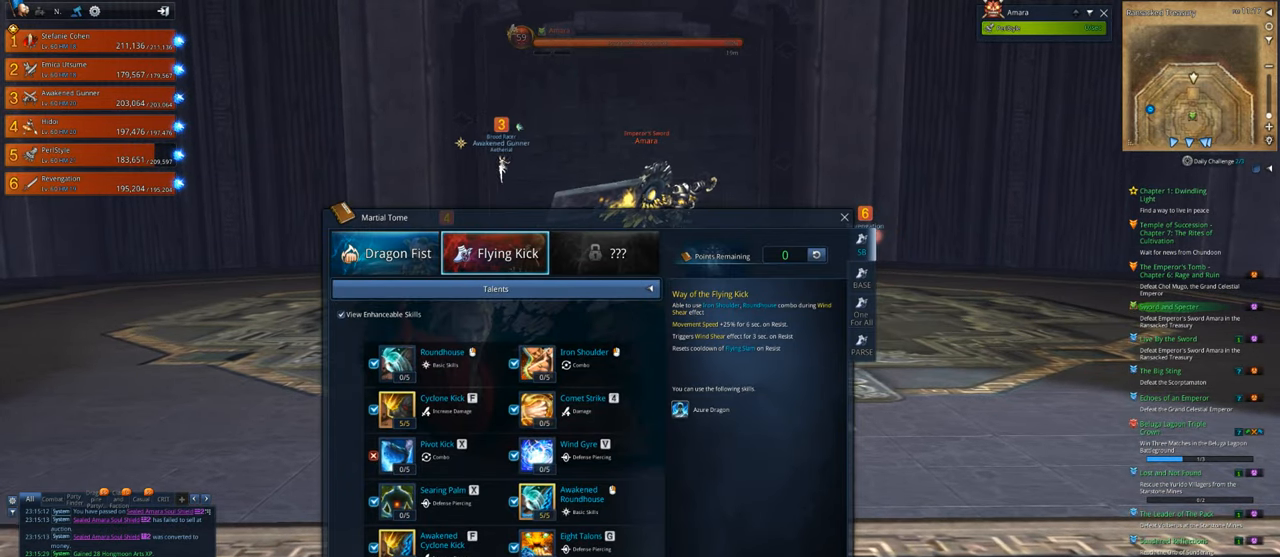
{"keys": [], "mouse": [], "mouse_move": "still", "events": []}
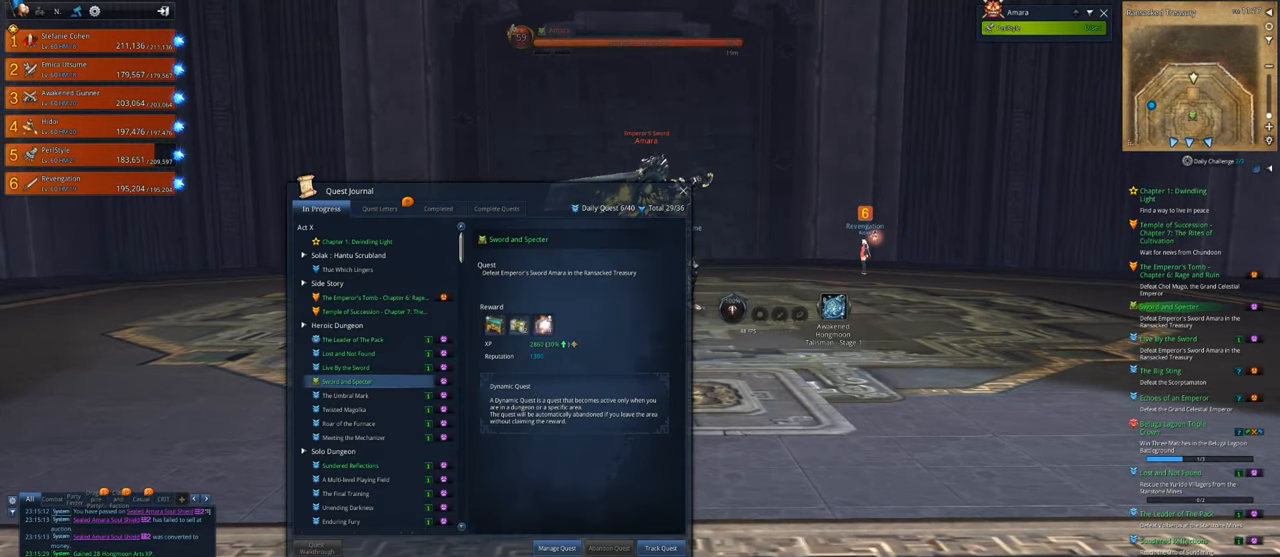
{"keys": [], "mouse": [], "mouse_move": "up-left", "events": []}
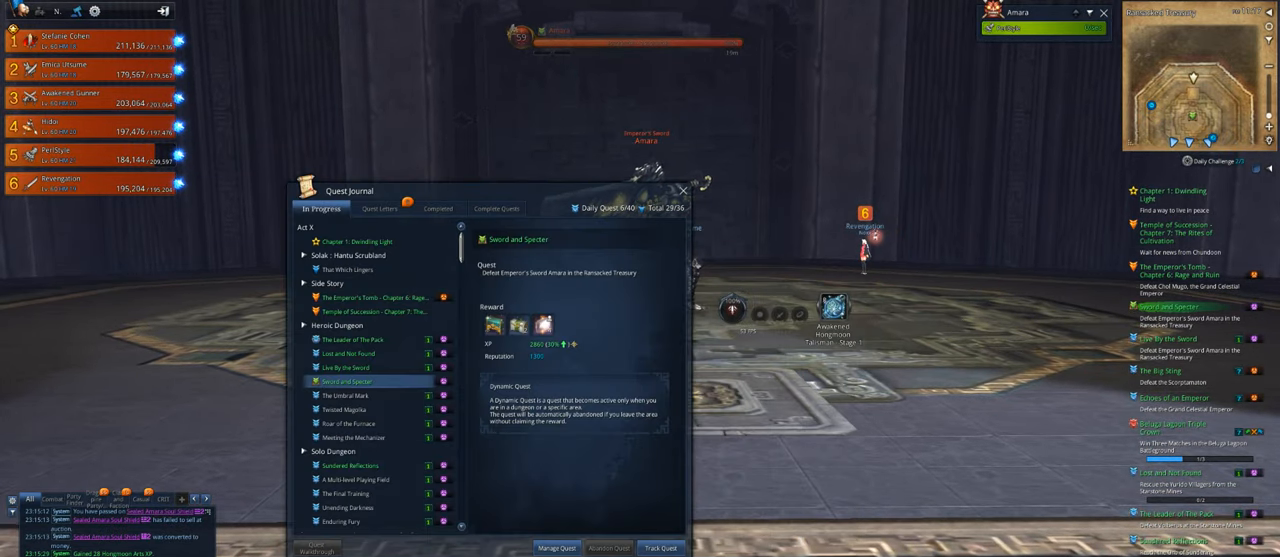
{"keys": [], "mouse": [], "mouse_move": "still", "events": []}
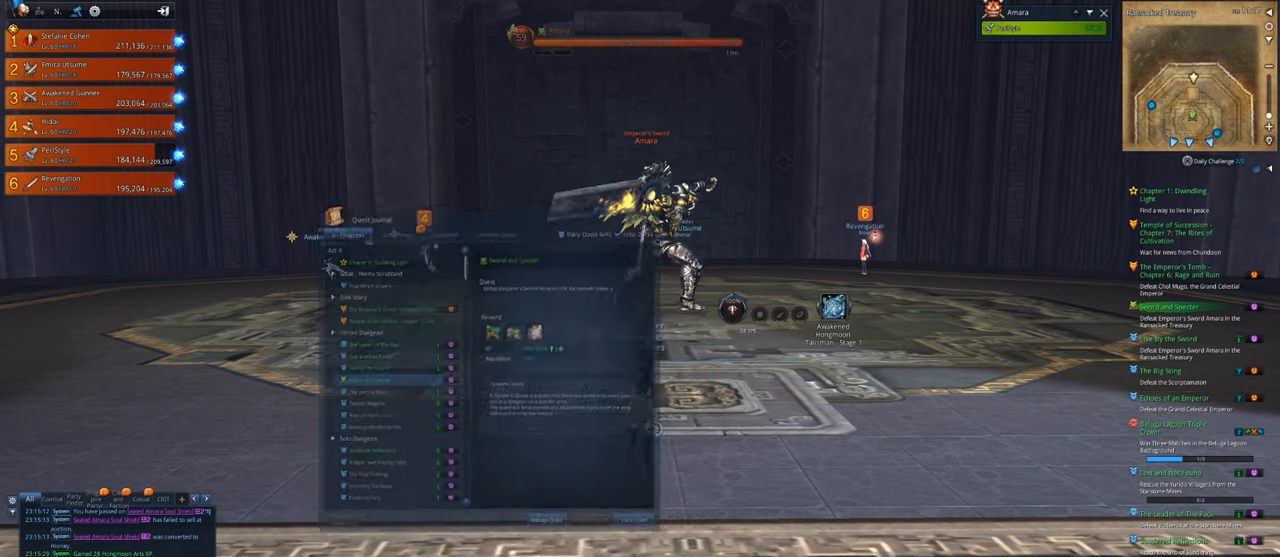
{"keys": [], "mouse": [], "mouse_move": "still", "events": []}
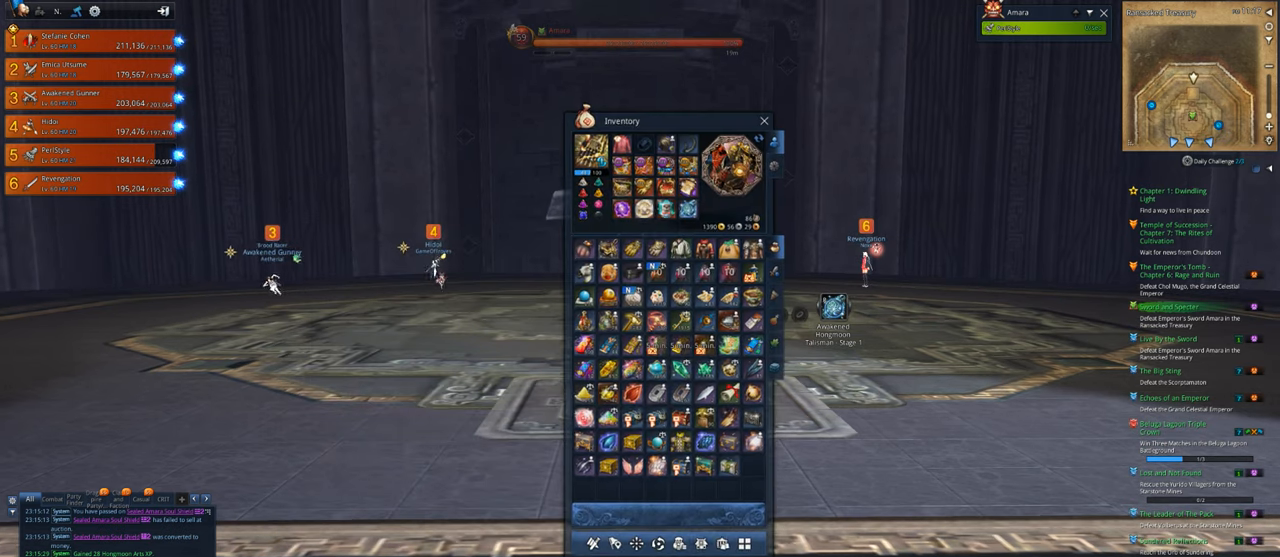
{"keys": [], "mouse": [], "mouse_move": "still", "events": []}
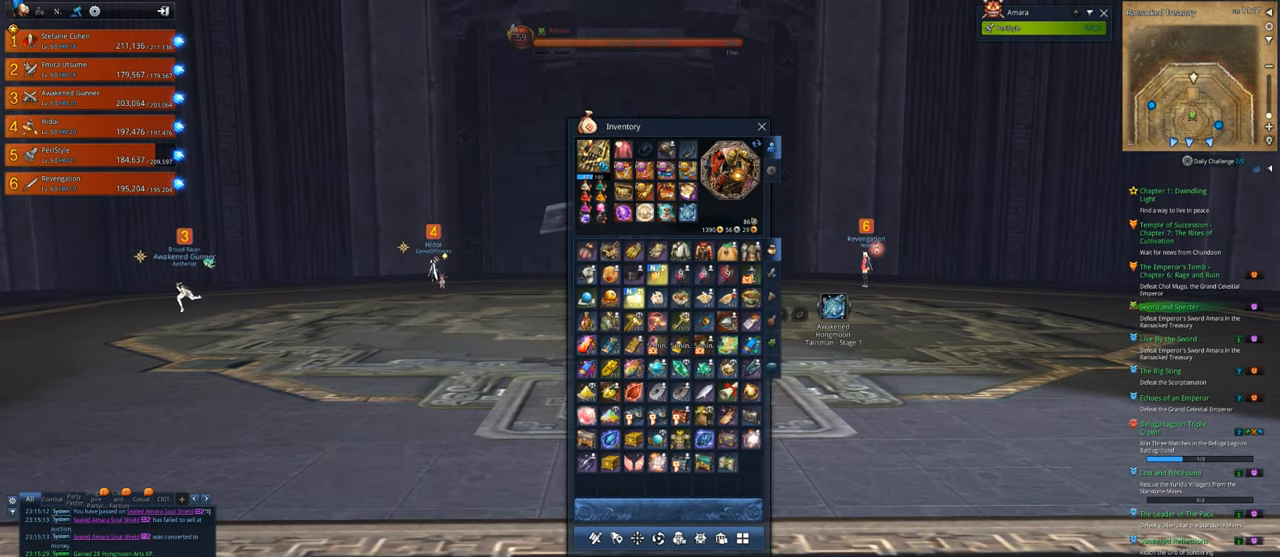
{"keys": [], "mouse": [], "mouse_move": "right", "events": []}
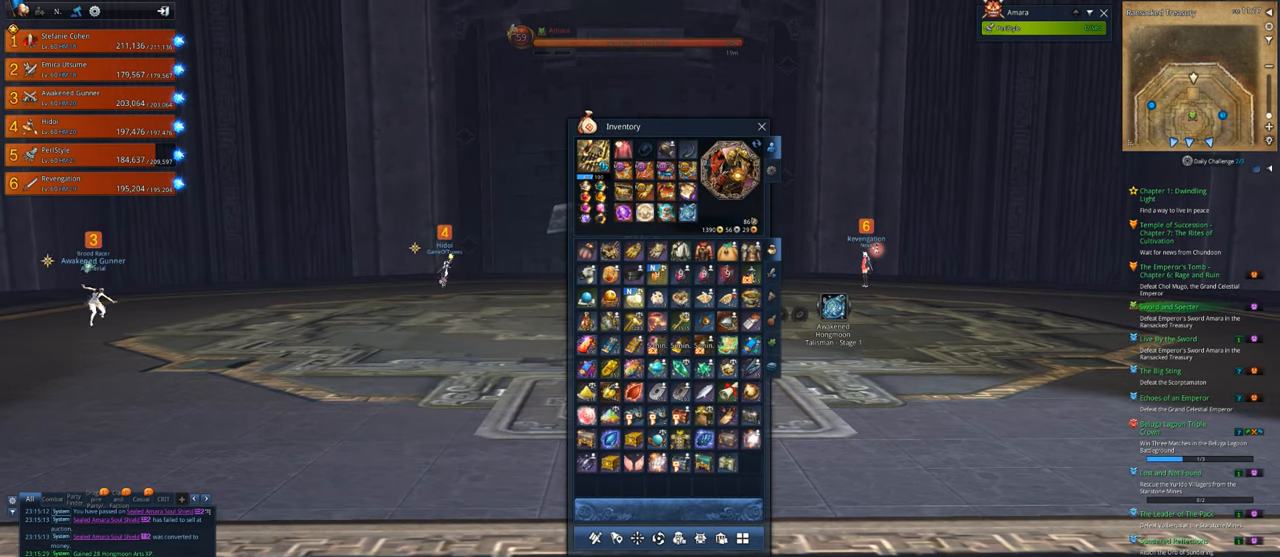
{"keys": [], "mouse": [], "mouse_move": "still", "events": []}
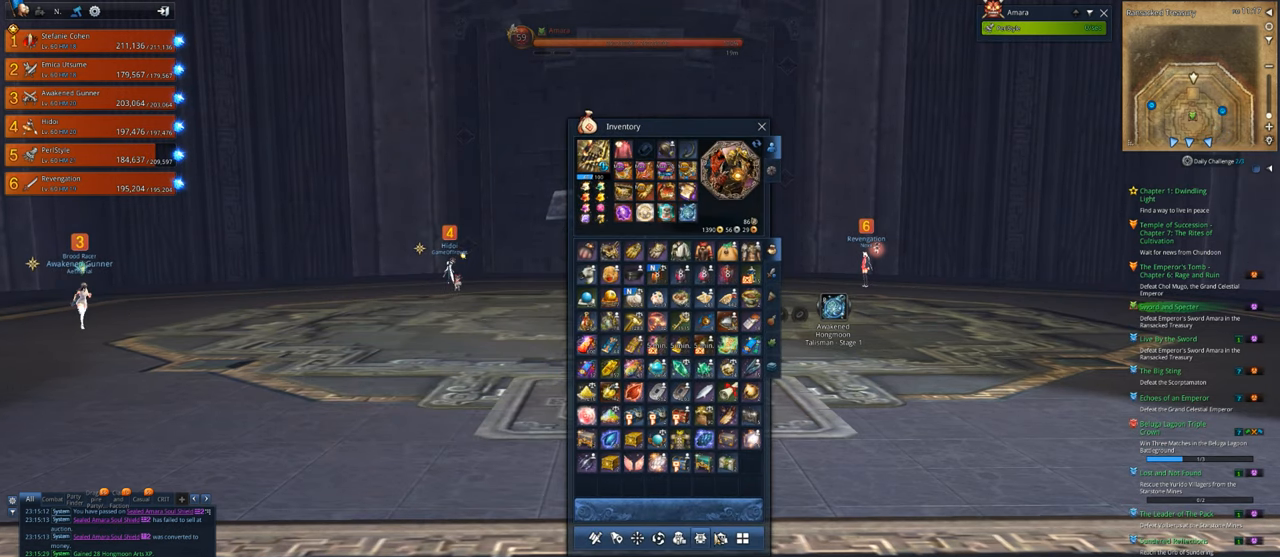
{"keys": [], "mouse": [], "mouse_move": "up", "events": []}
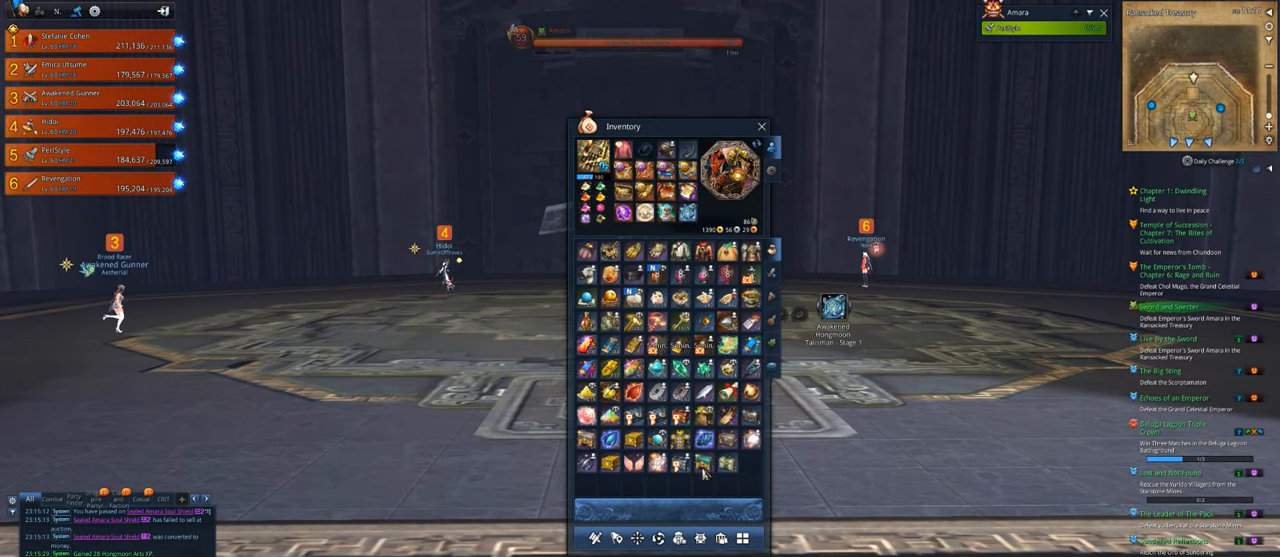
{"keys": [], "mouse": [], "mouse_move": "still", "events": [[150, "mouse_right", "down"], [183, "mouse_right", "up"]]}
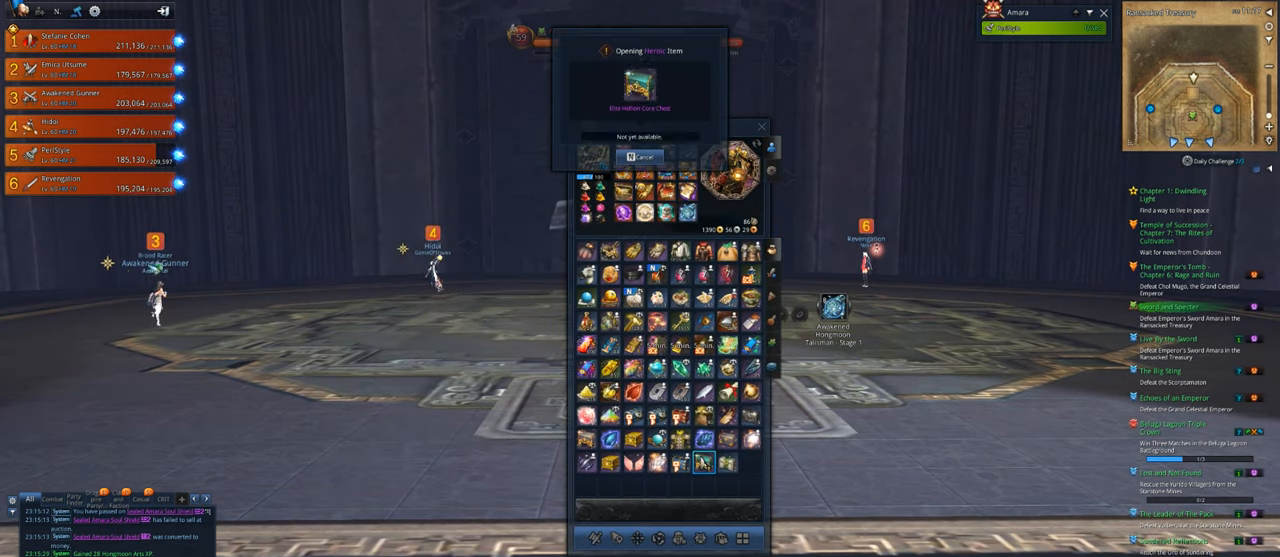
{"keys": [], "mouse": [], "mouse_move": "still", "events": []}
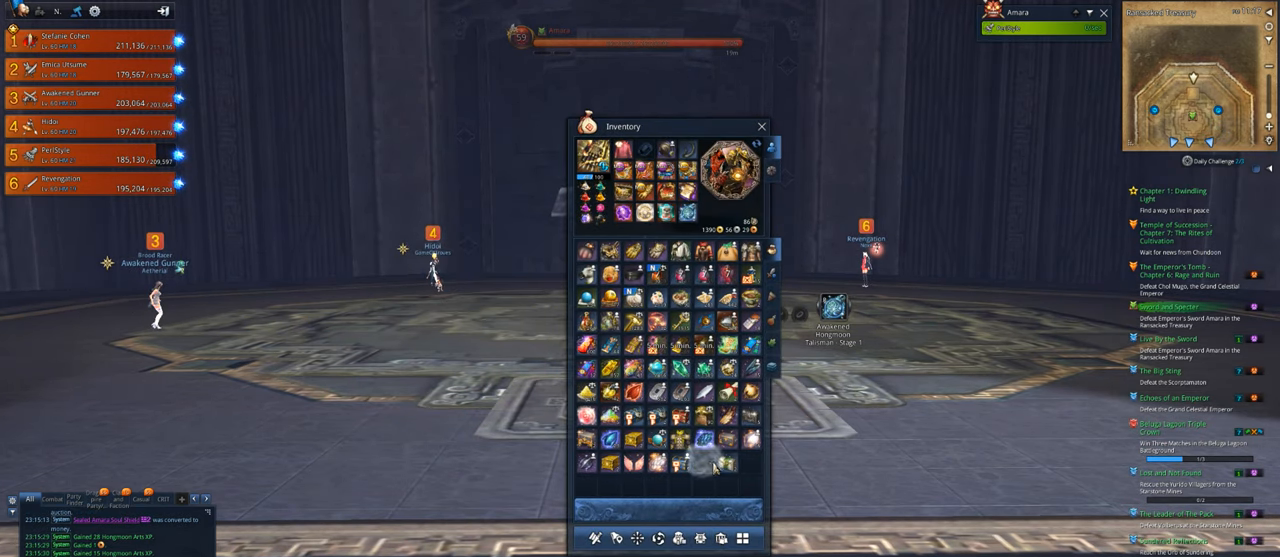
{"keys": [], "mouse": [], "mouse_move": "still", "events": [[116, "mouse_right", "down"], [183, "mouse_right", "up"]]}
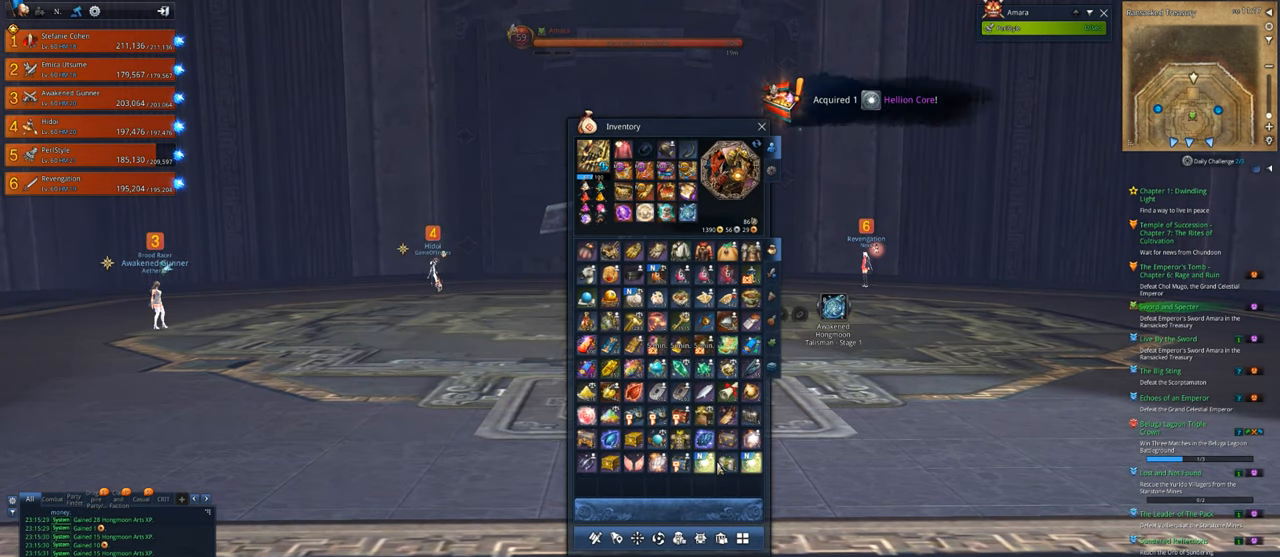
{"keys": [], "mouse": [], "mouse_move": "still", "events": [[283, "mouse_right", "down"], [383, "mouse_right", "up"]]}
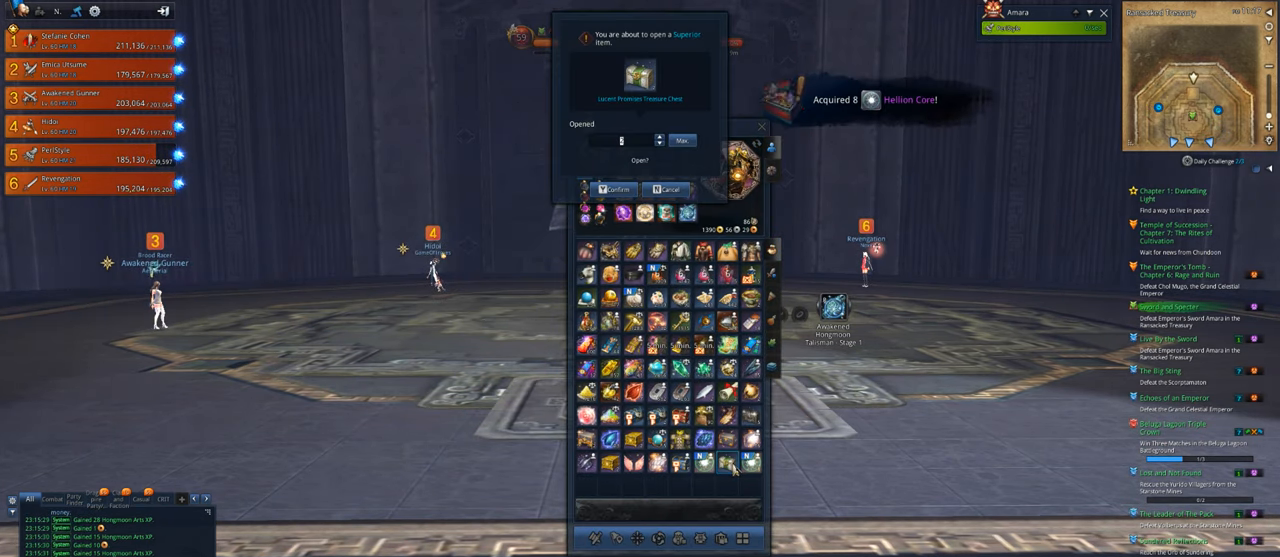
{"keys": [], "mouse": [], "mouse_move": "still", "events": []}
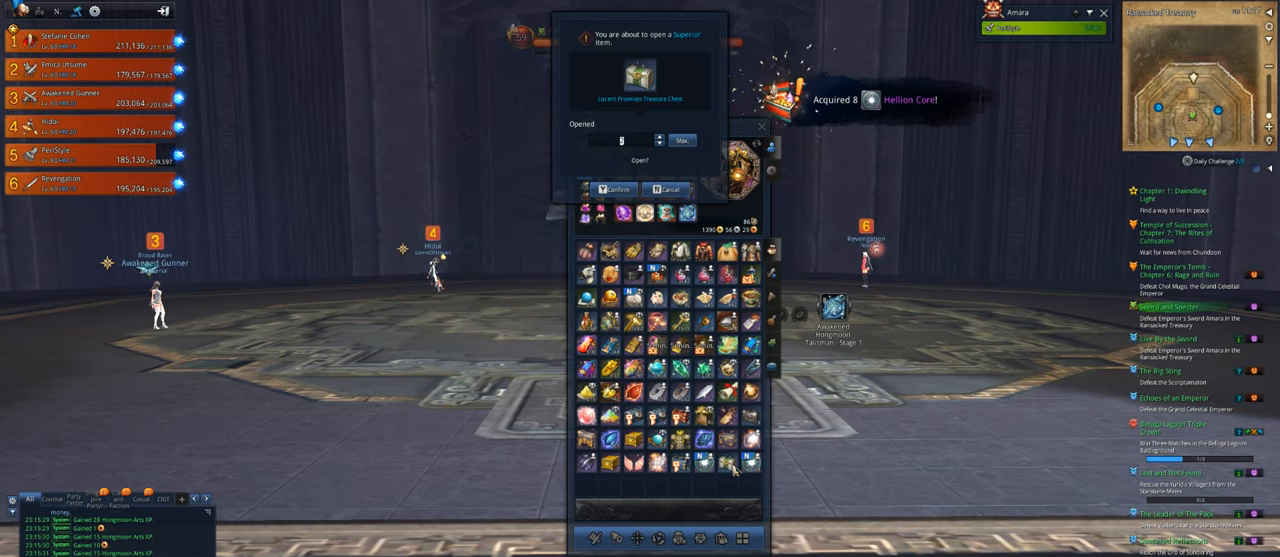
{"keys": [], "mouse": [], "mouse_move": "up-left", "events": []}
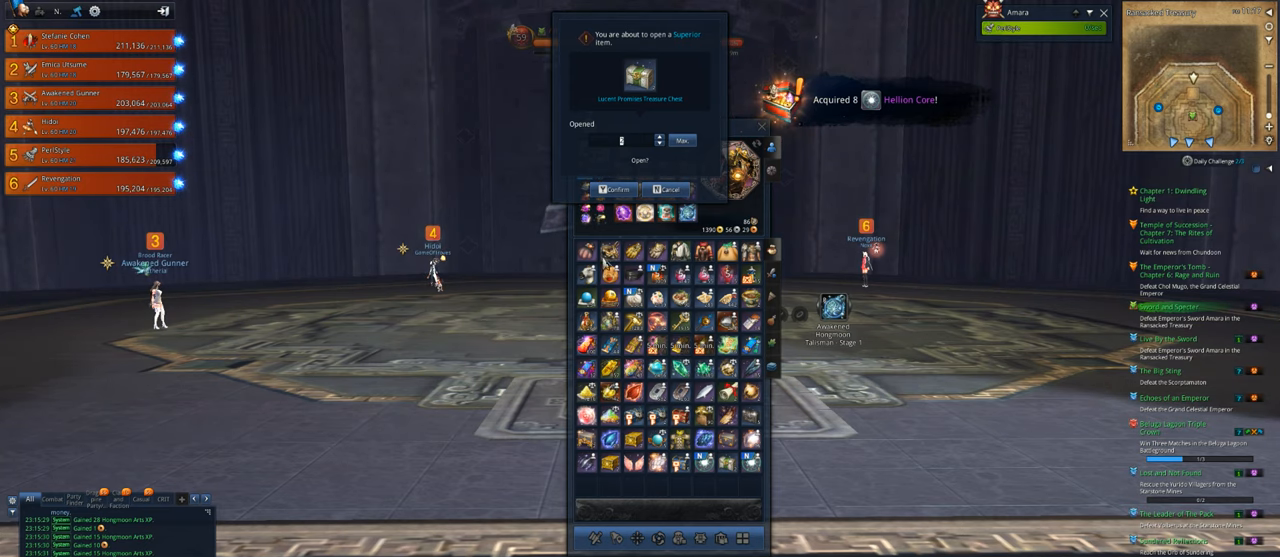
{"keys": [], "mouse": [], "mouse_move": "still", "events": [[316, "mouse_left", "down"], [416, "mouse_left", "up"]]}
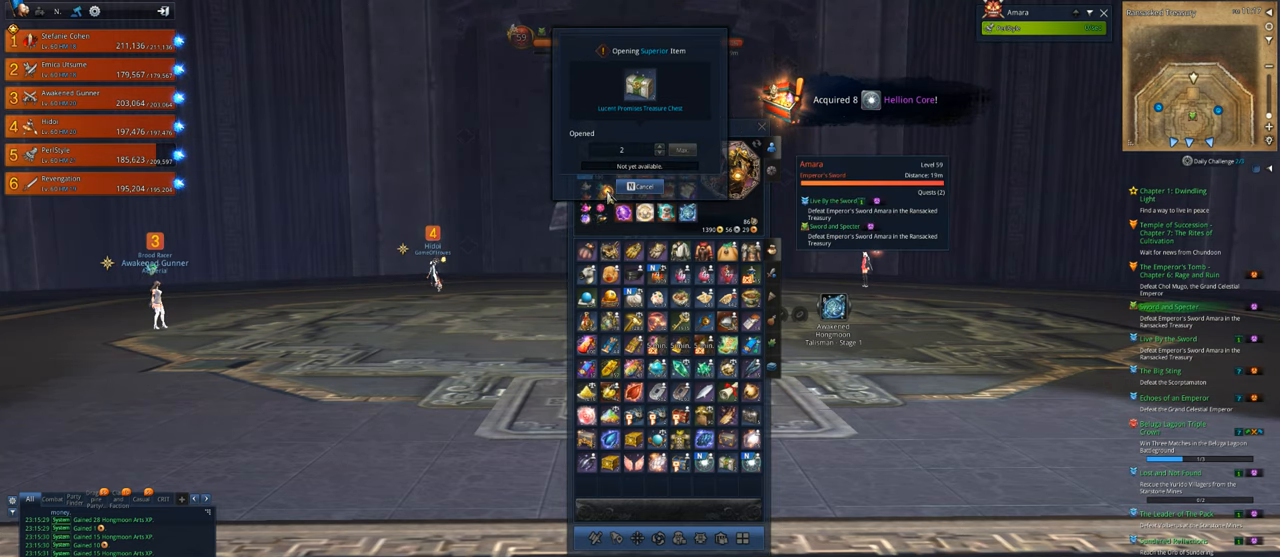
{"keys": [], "mouse": [], "mouse_move": "still", "events": []}